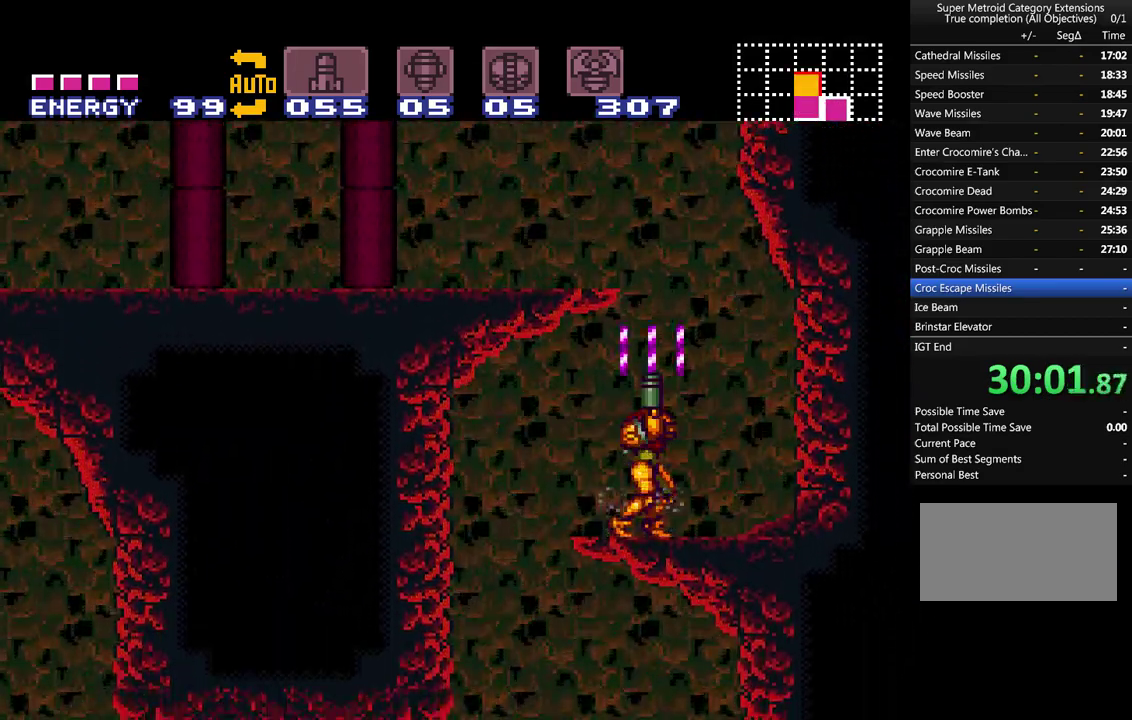
Gameplay with a controller (Nintendo layout); each line is a JSON object with the inputs held at the frame after it. "events" lists button and stick changes between this image and that frame as [ms after this image, input, new state], when the widget could be followed in between. Not read: L3 R3.
{"buttons": ["A", "DPAD_UP"], "events": [[83, "Y", "down"], [150, "Y", "up"], [217, "Y", "down"], [333, "Y", "up"], [400, "Y", "down"], [500, "Y", "up"]]}
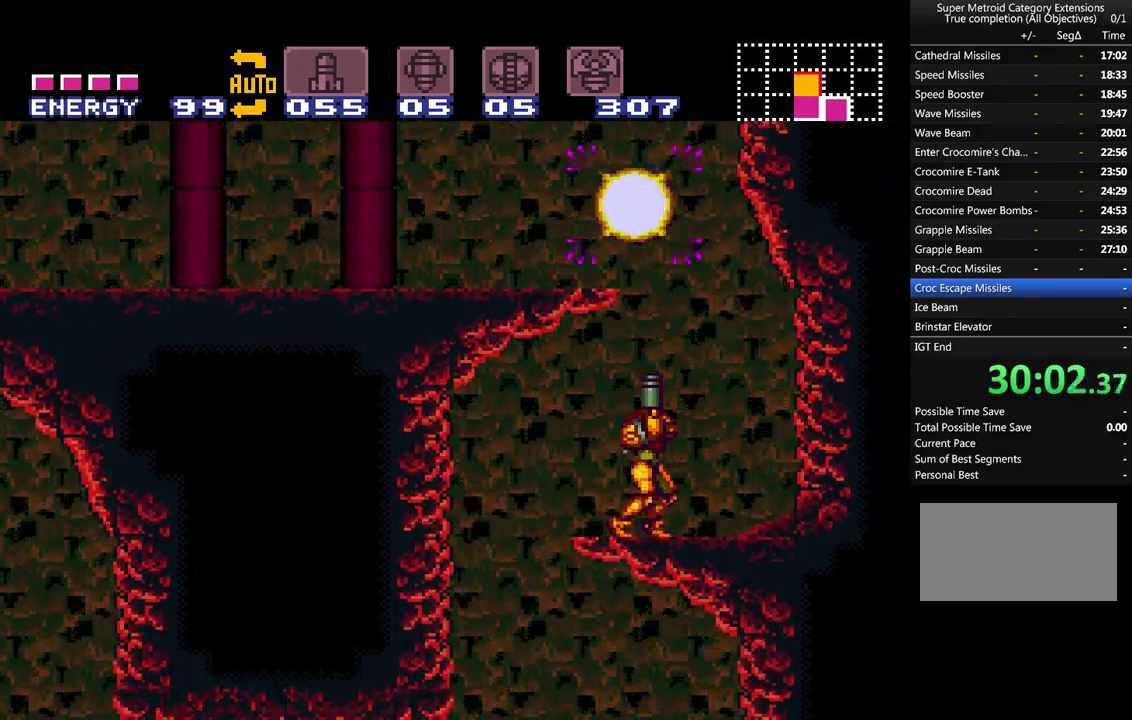
{"buttons": ["A", "B"], "events": [[50, "Y", "down"], [117, "Y", "up"], [217, "A", "up"], [300, "A", "down"], [333, "B", "down"], [333, "DPAD_UP", "up"]]}
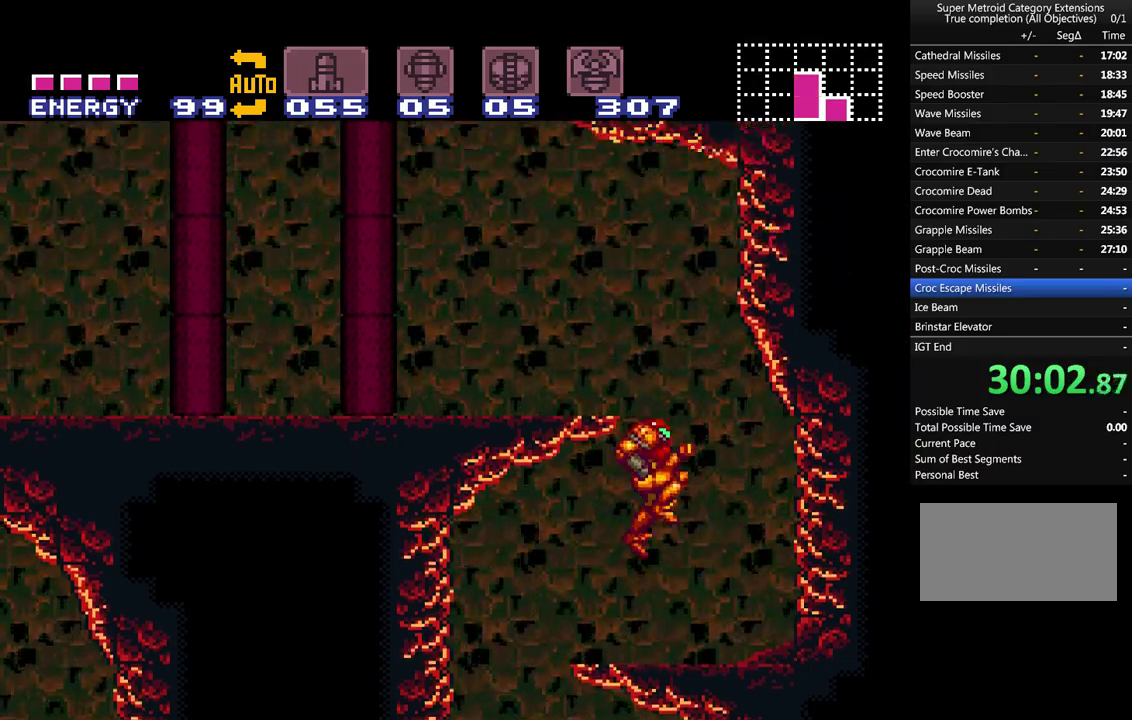
{"buttons": ["A", "DPAD_LEFT"], "events": [[117, "DPAD_LEFT", "down"], [233, "B", "up"]]}
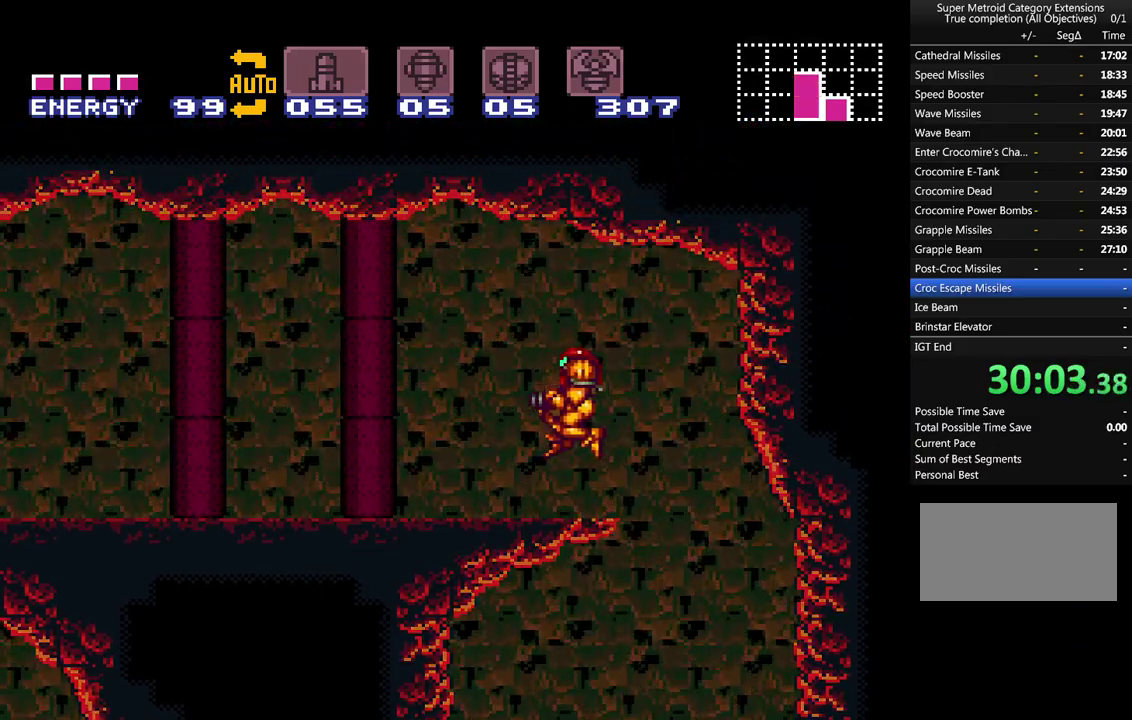
{"buttons": ["A"], "events": [[33, "DPAD_LEFT", "up"], [400, "SELECT", "down"], [483, "SELECT", "up"]]}
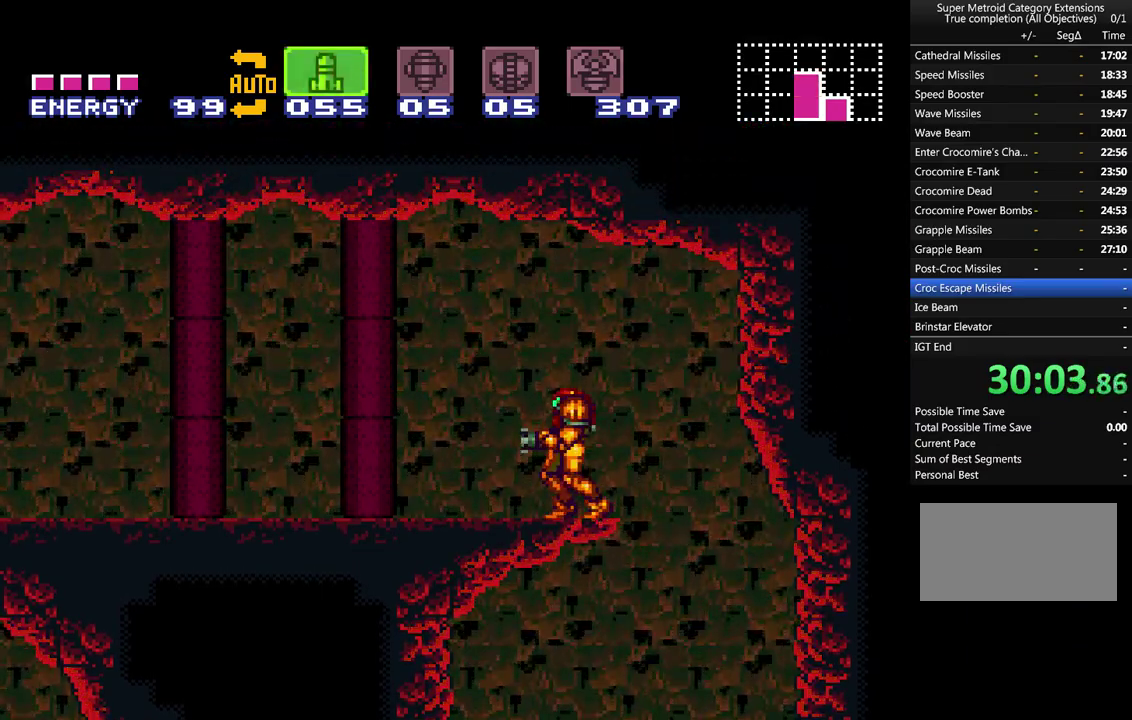
{"buttons": ["A", "SELECT"], "events": [[100, "SELECT", "down"], [183, "SELECT", "up"], [300, "SELECT", "down"], [433, "SELECT", "up"], [500, "SELECT", "down"]]}
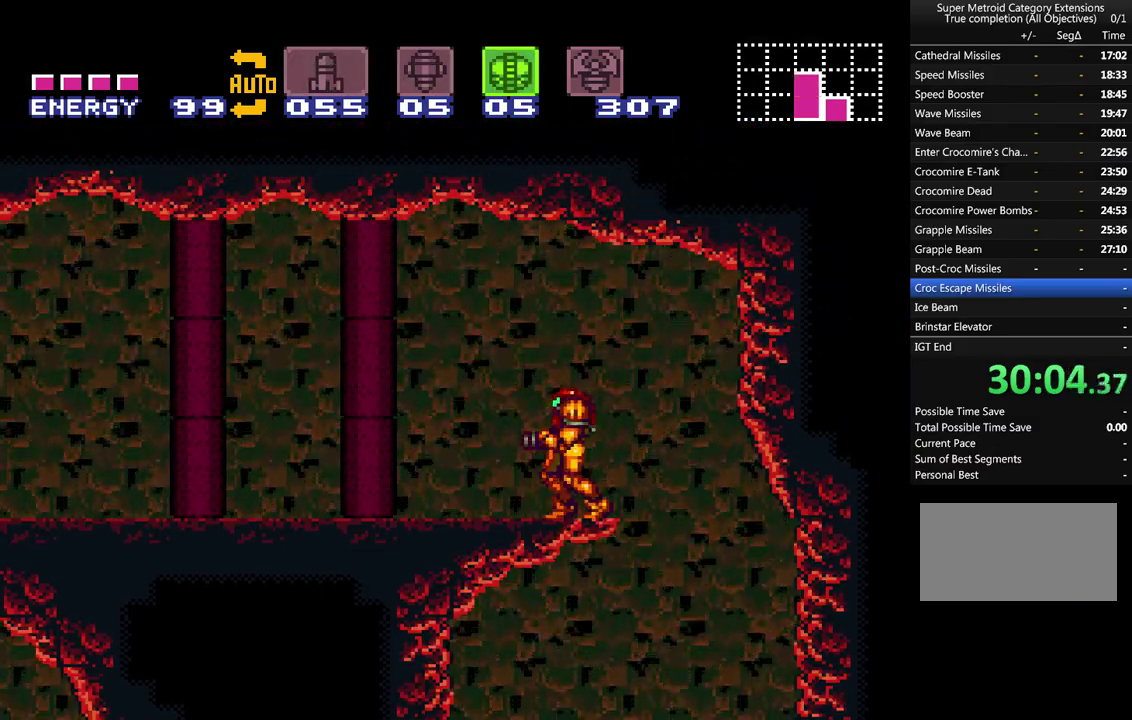
{"buttons": ["A", "DPAD_LEFT"], "events": [[117, "SELECT", "up"], [150, "DPAD_LEFT", "down"]]}
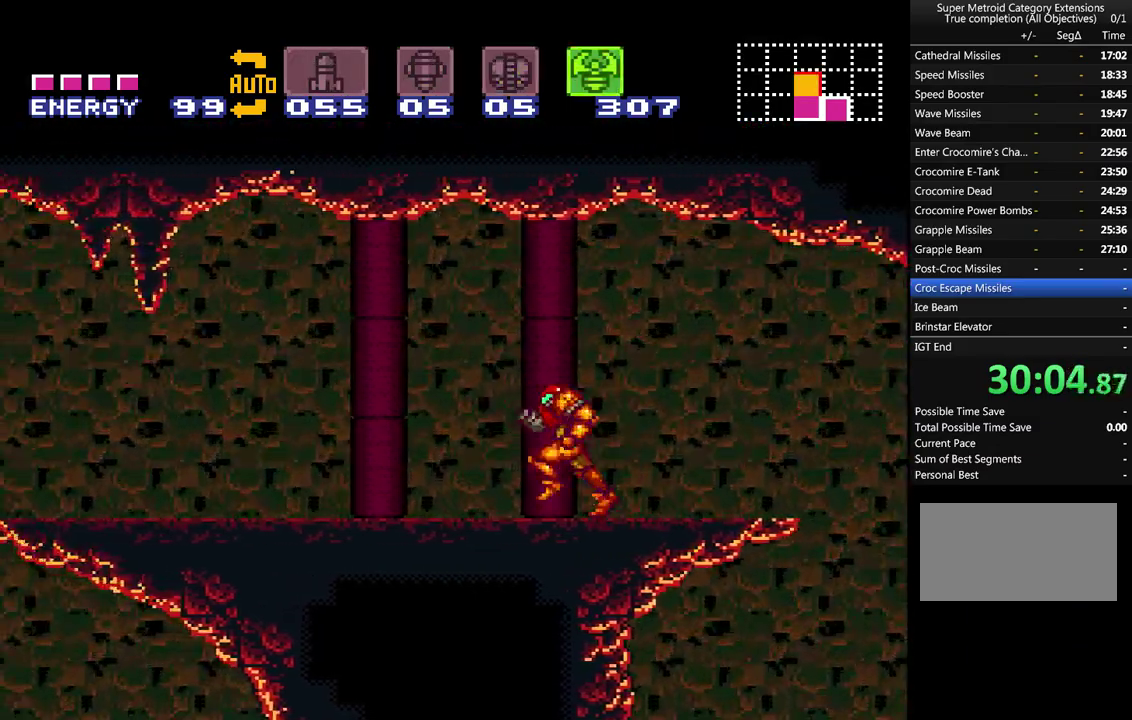
{"buttons": ["A", "B", "DPAD_LEFT"], "events": [[500, "B", "down"]]}
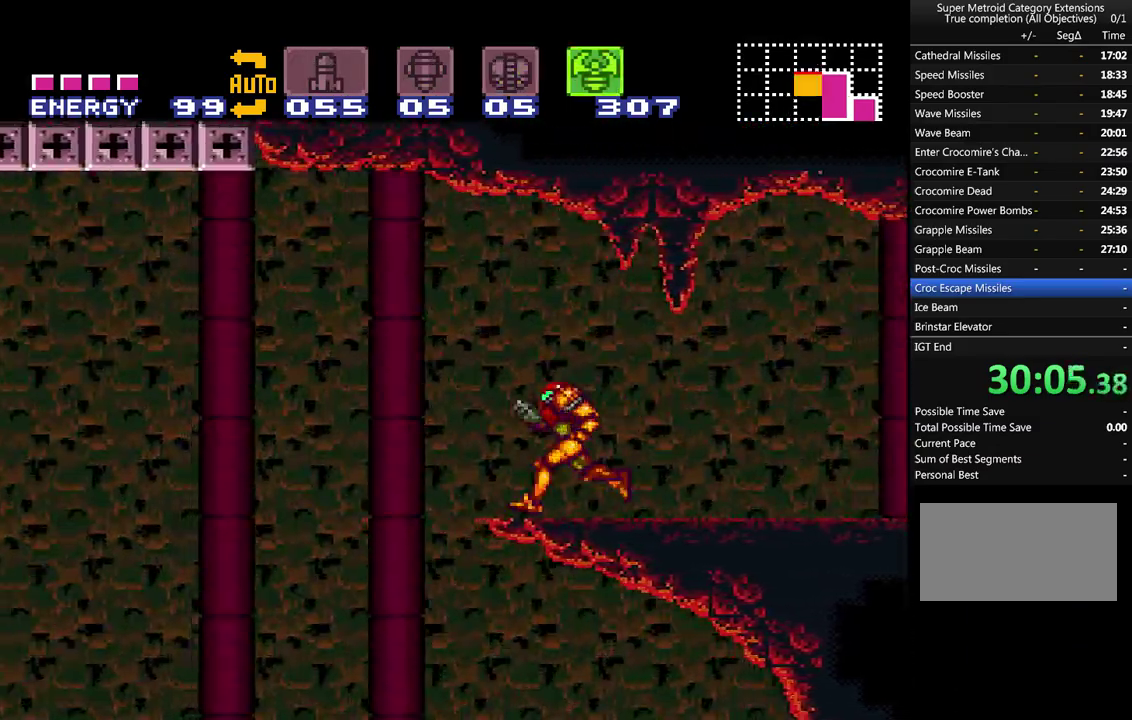
{"buttons": ["A", "B", "DPAD_LEFT"], "events": []}
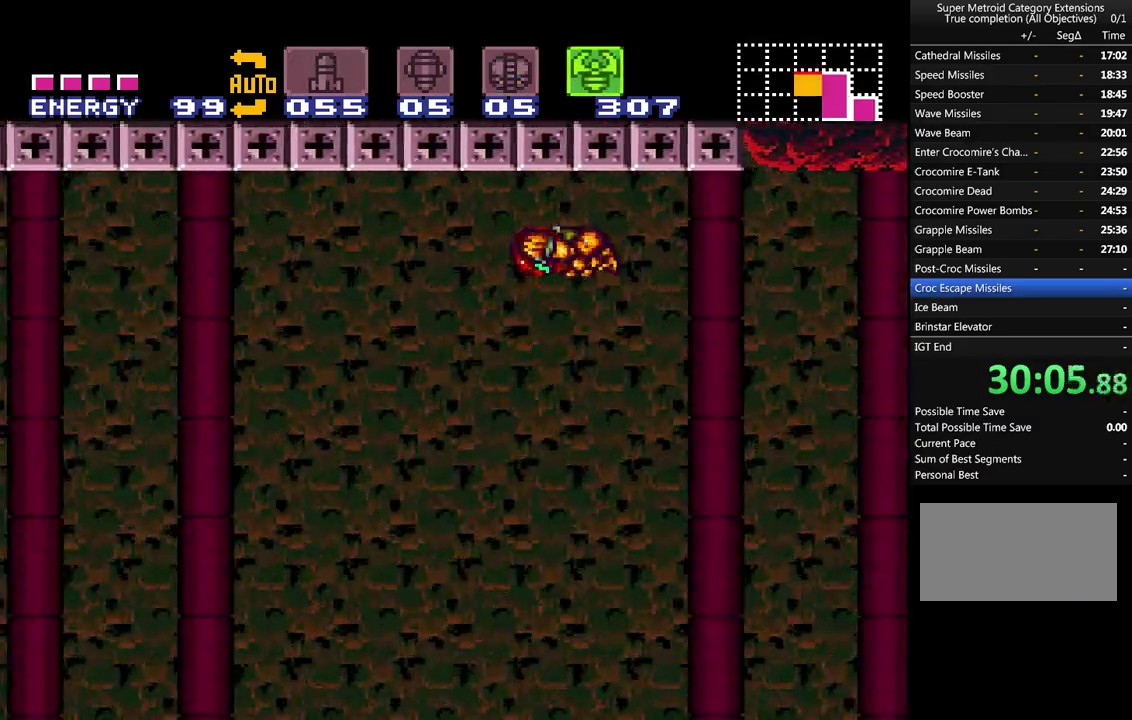
{"buttons": ["A", "B", "DPAD_LEFT"], "events": []}
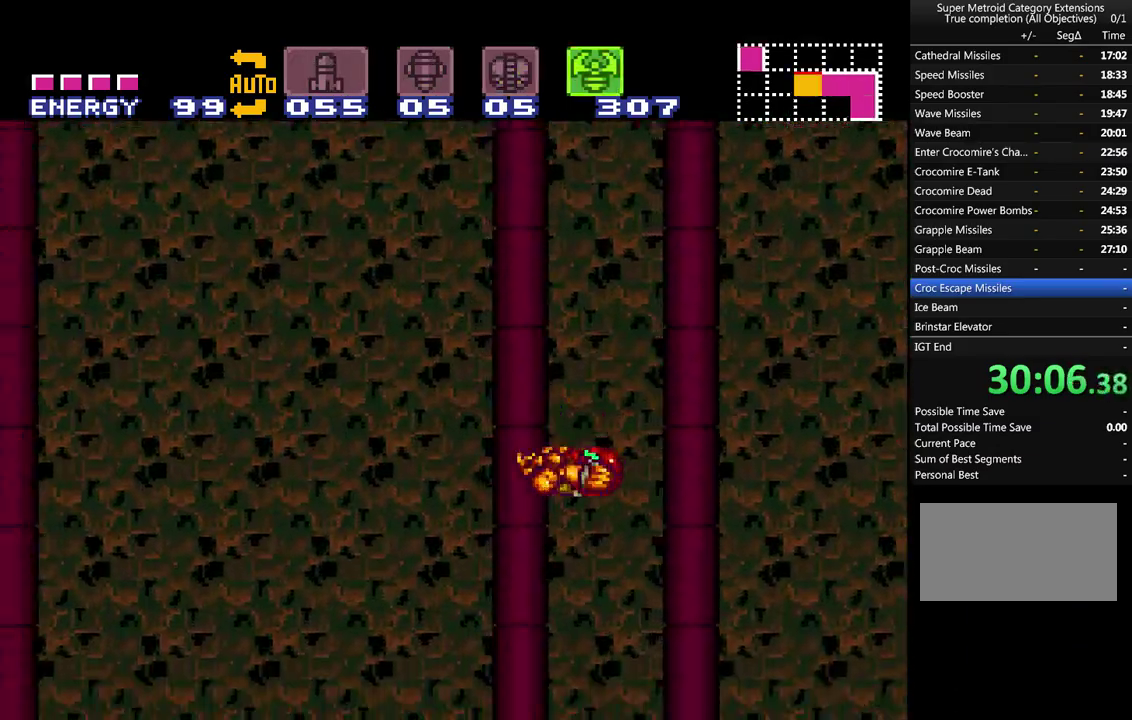
{"buttons": ["A", "B", "DPAD_LEFT"], "events": []}
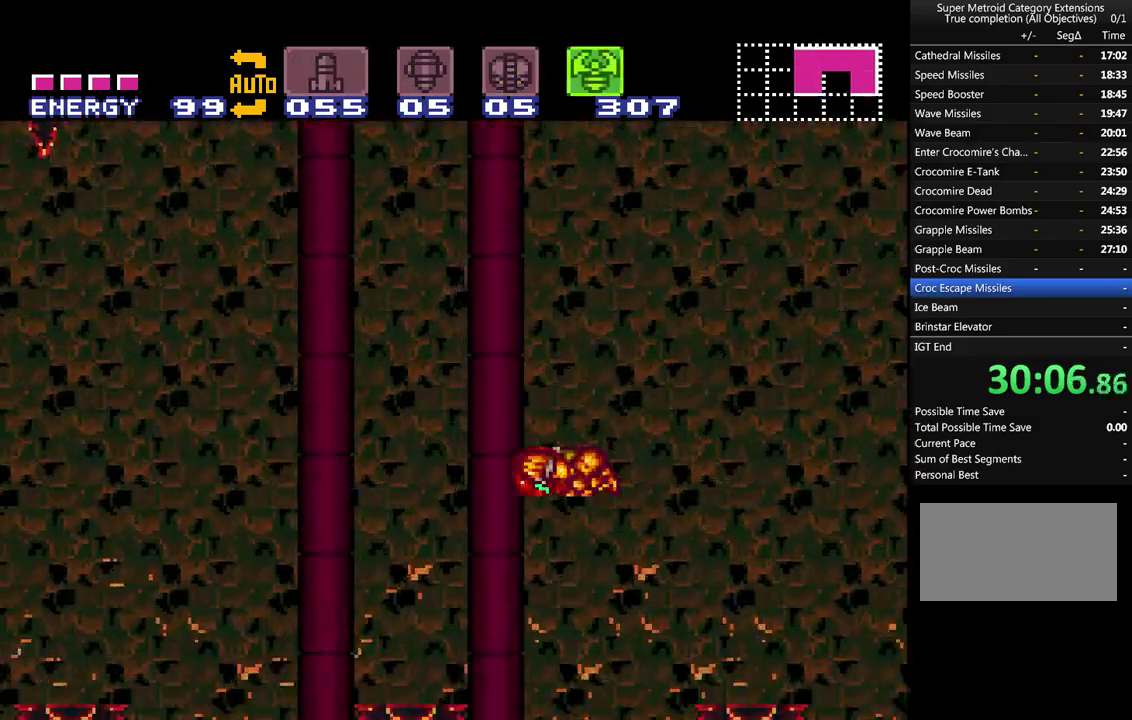
{"buttons": ["A", "DPAD_LEFT"], "events": [[417, "B", "up"]]}
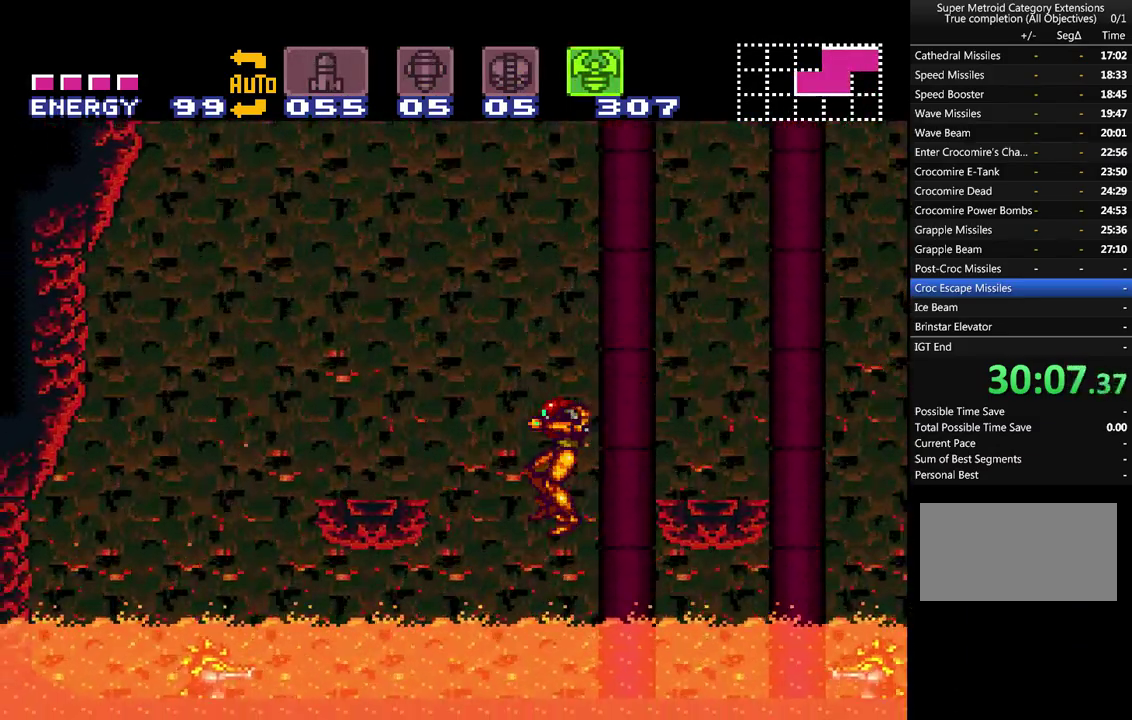
{"buttons": ["A", "B", "DPAD_RIGHT"], "events": [[50, "B", "down"], [183, "B", "up"], [233, "DPAD_LEFT", "up"], [333, "DPAD_RIGHT", "down"], [483, "B", "down"]]}
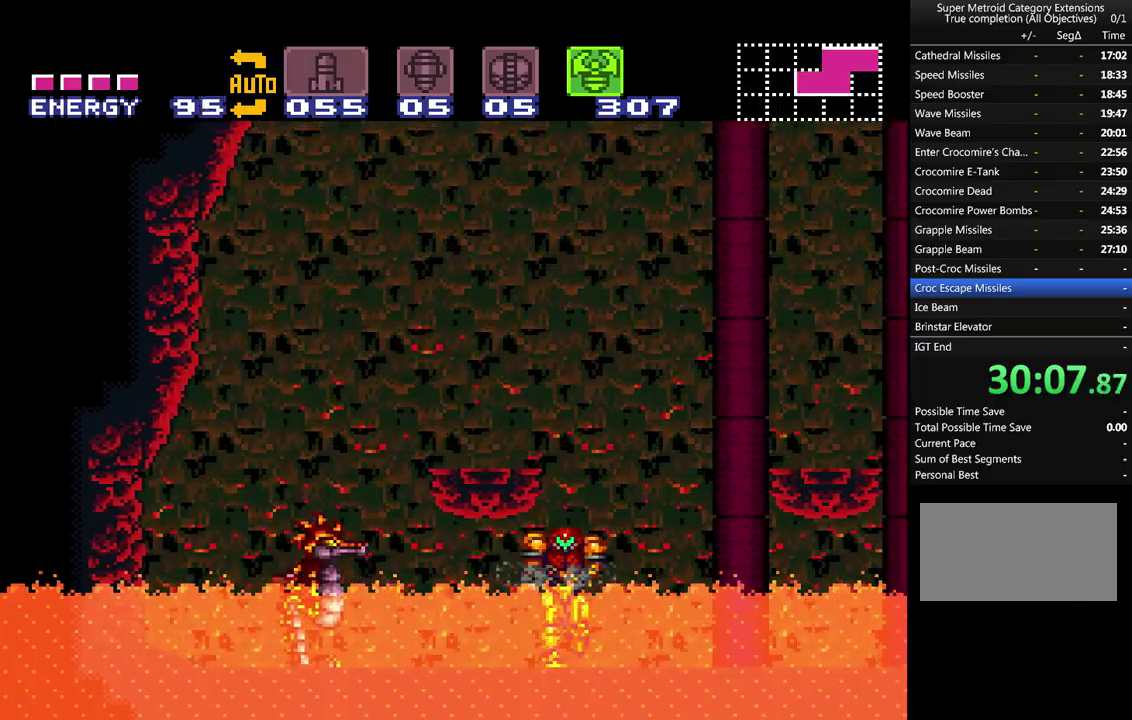
{"buttons": ["A", "DPAD_LEFT"], "events": [[50, "DPAD_RIGHT", "up"], [167, "DPAD_LEFT", "down"], [483, "B", "up"]]}
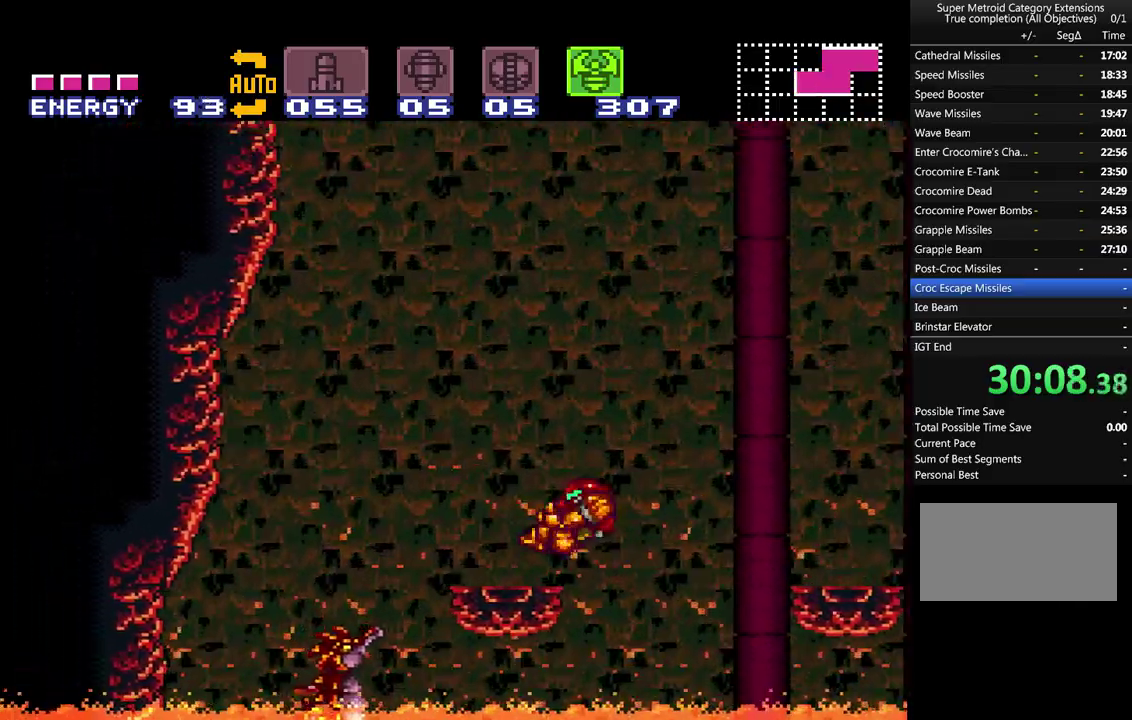
{"buttons": ["A", "L1"], "events": [[17, "L1", "down"], [133, "Y", "down"], [200, "DPAD_LEFT", "up"], [267, "Y", "up"], [350, "Y", "down"], [483, "Y", "up"]]}
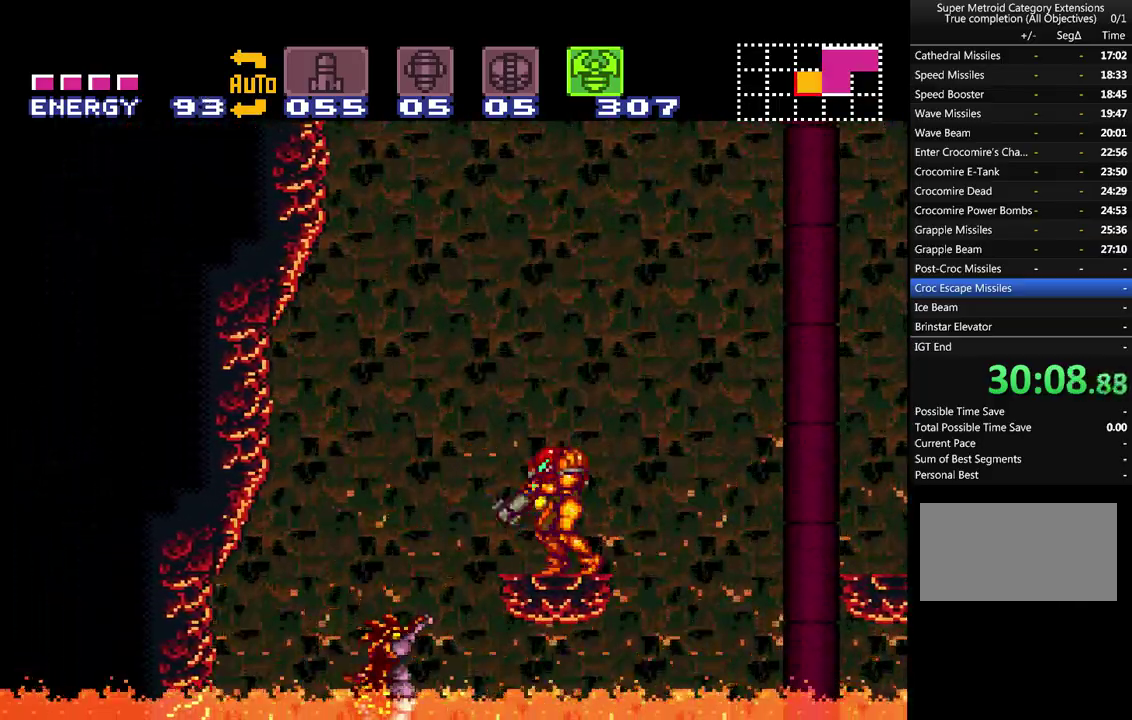
{"buttons": ["A", "L1"], "events": [[83, "Y", "down"], [133, "B", "down"], [233, "B", "up"], [233, "DPAD_LEFT", "down"], [267, "Y", "up"], [300, "A", "up"], [383, "A", "down"], [483, "DPAD_LEFT", "up"]]}
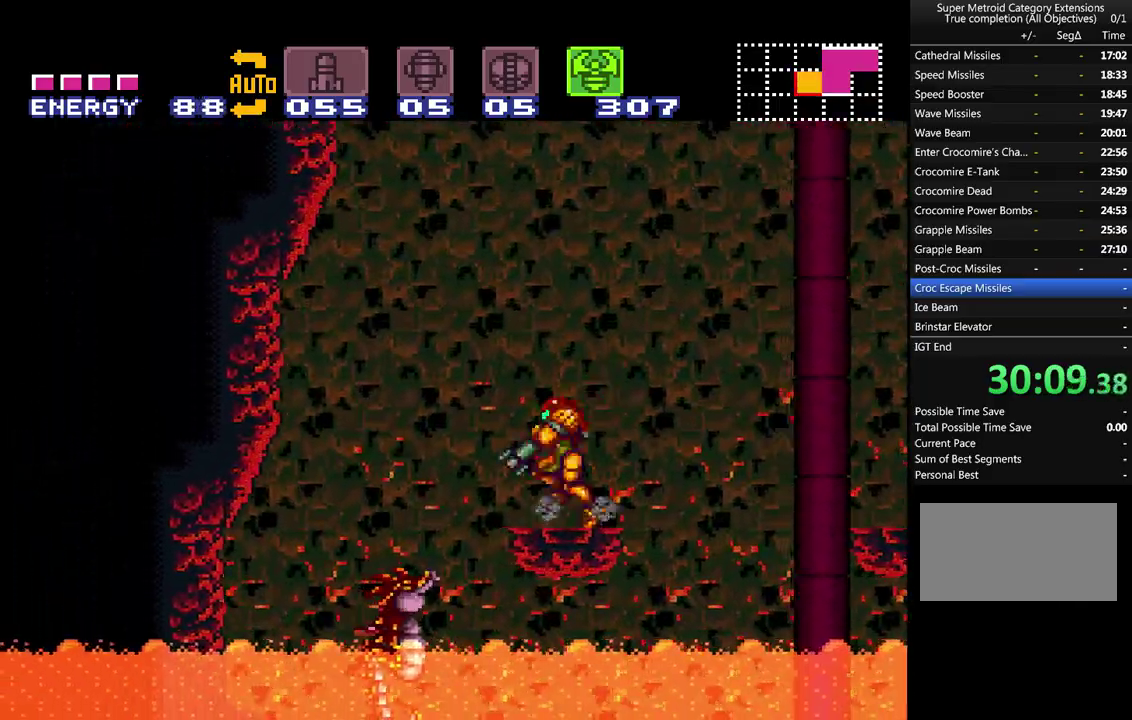
{"buttons": ["A", "B", "DPAD_RIGHT"], "events": [[33, "L1", "up"], [117, "A", "up"], [117, "DPAD_RIGHT", "down"], [267, "A", "down"], [300, "B", "down"]]}
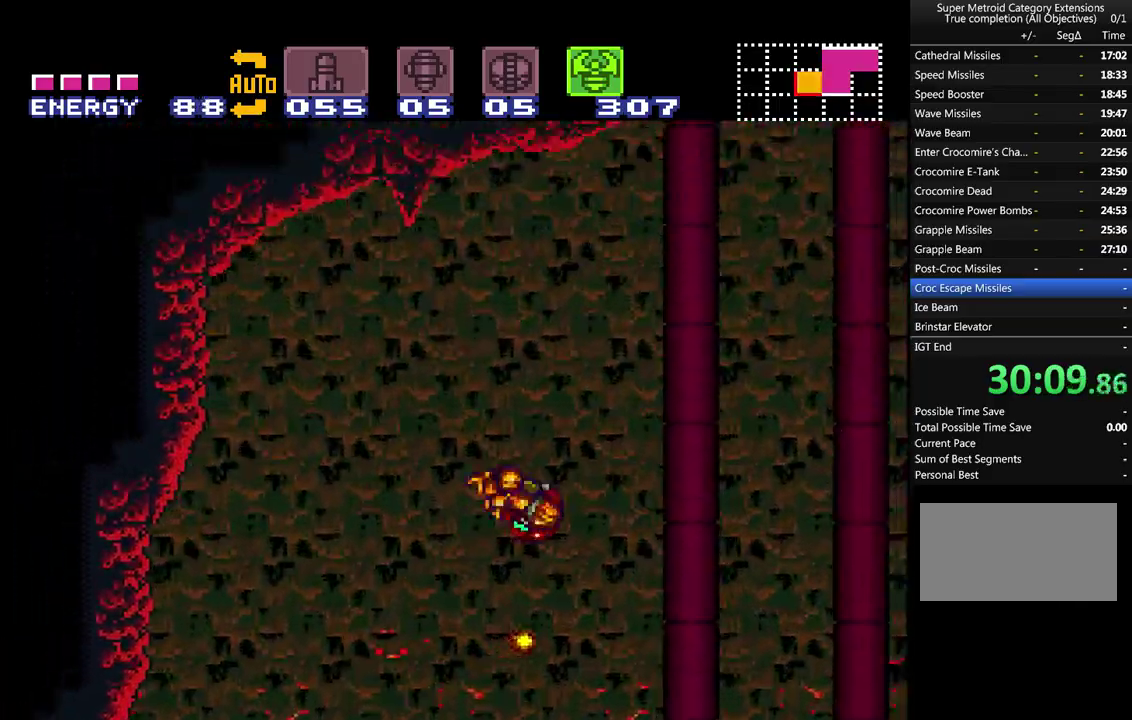
{"buttons": ["A", "B"], "events": [[483, "DPAD_RIGHT", "up"]]}
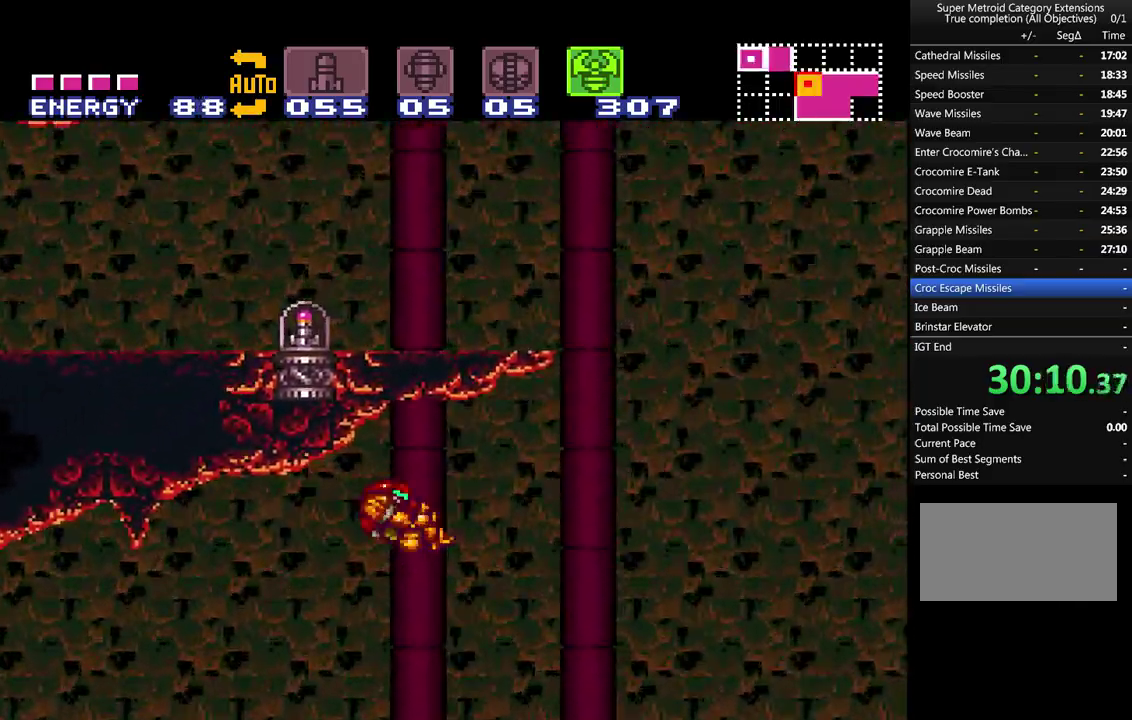
{"buttons": ["A", "DPAD_RIGHT"], "events": [[150, "DPAD_LEFT", "down"], [233, "B", "up"], [283, "DPAD_LEFT", "up"], [417, "DPAD_RIGHT", "down"]]}
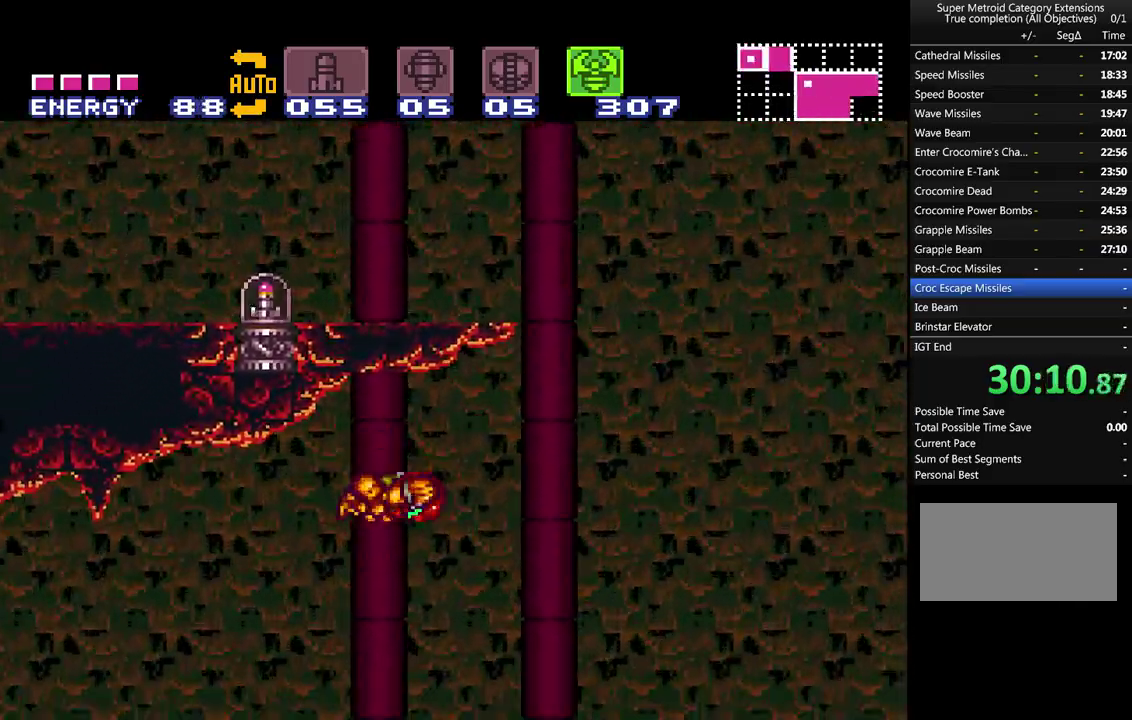
{"buttons": ["A", "DPAD_RIGHT"], "events": [[67, "DPAD_RIGHT", "up"], [250, "DPAD_LEFT", "down"], [350, "DPAD_LEFT", "up"], [450, "DPAD_RIGHT", "down"]]}
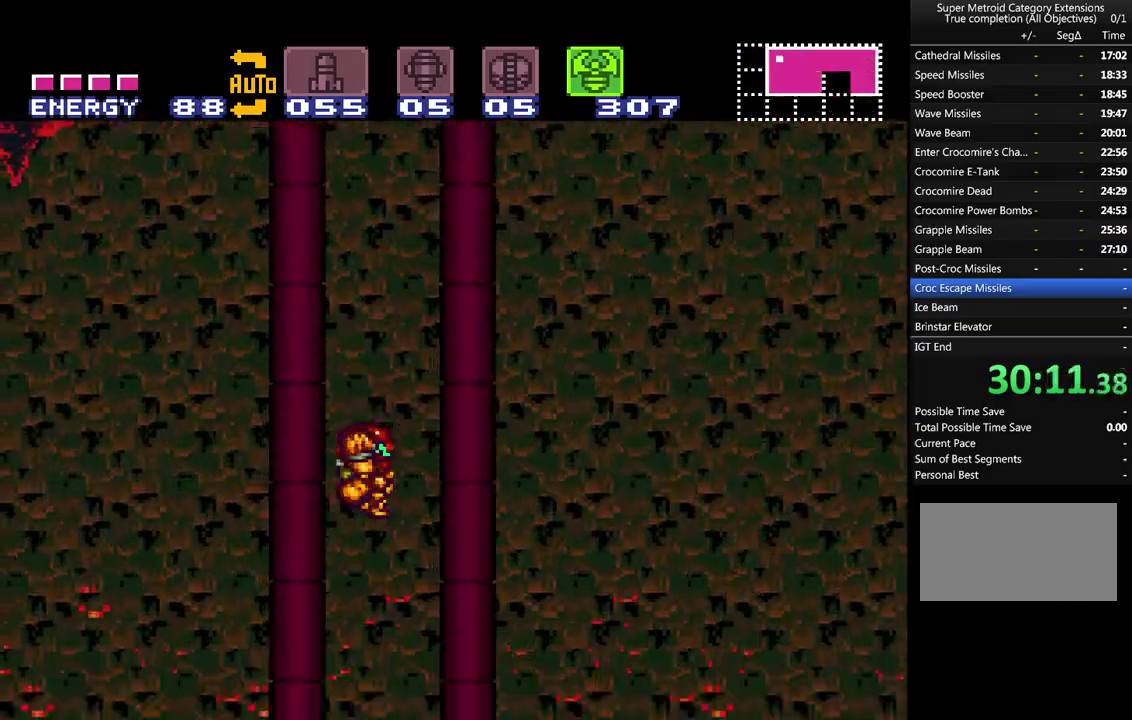
{"buttons": ["A", "B", "DPAD_RIGHT"], "events": [[350, "B", "down"]]}
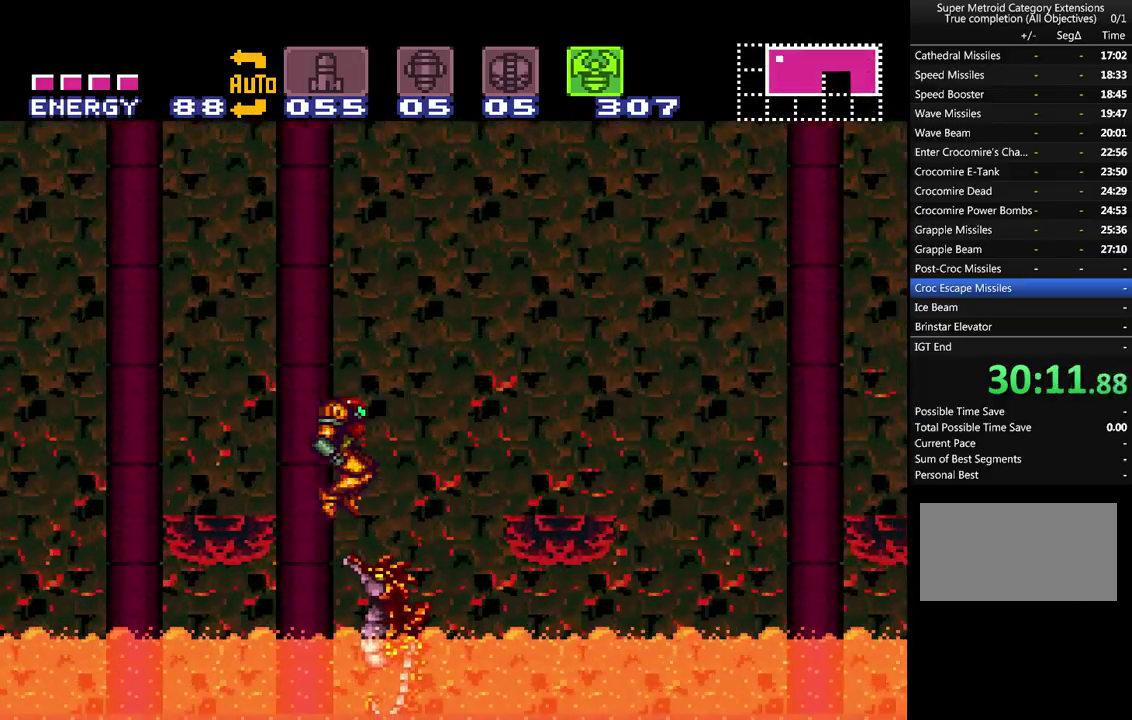
{"buttons": ["A", "DPAD_RIGHT"], "events": [[100, "B", "up"], [167, "B", "down"], [283, "B", "up"]]}
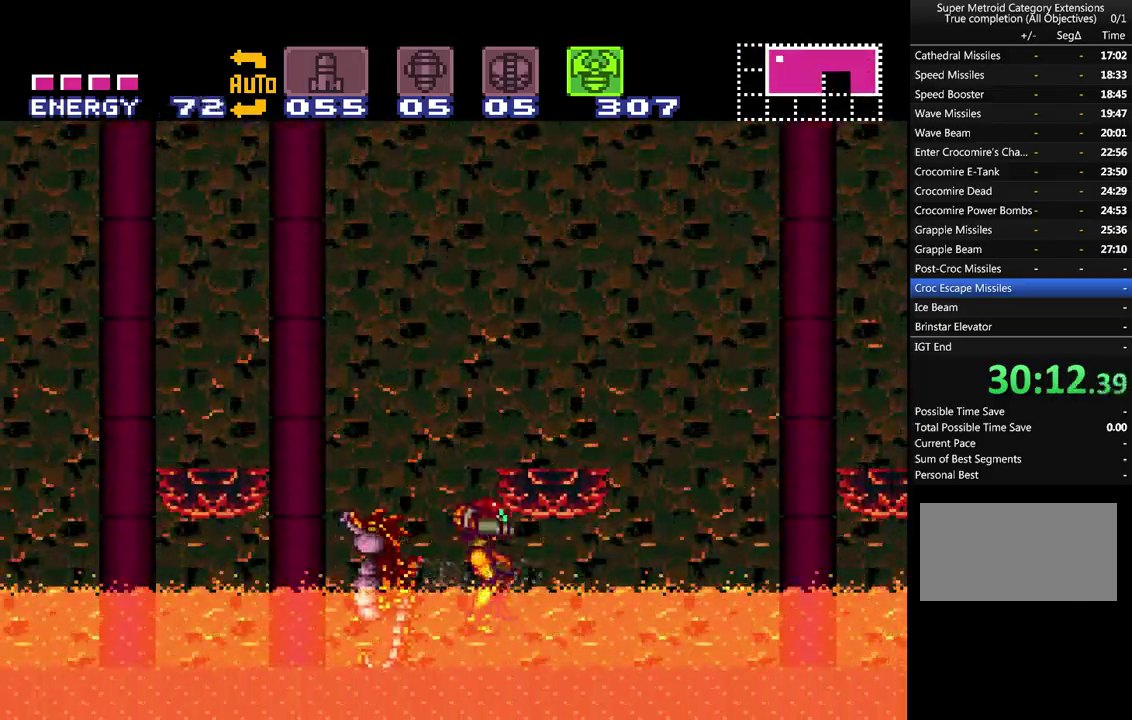
{"buttons": ["A", "DPAD_RIGHT"], "events": []}
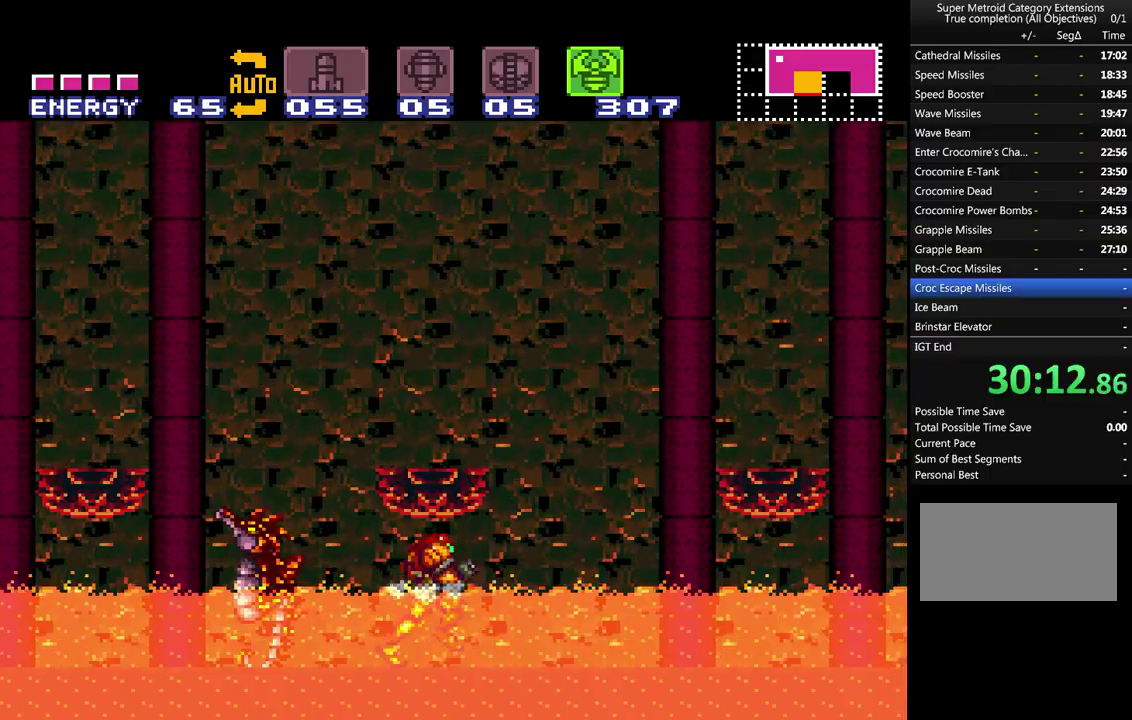
{"buttons": ["A", "DPAD_RIGHT"], "events": []}
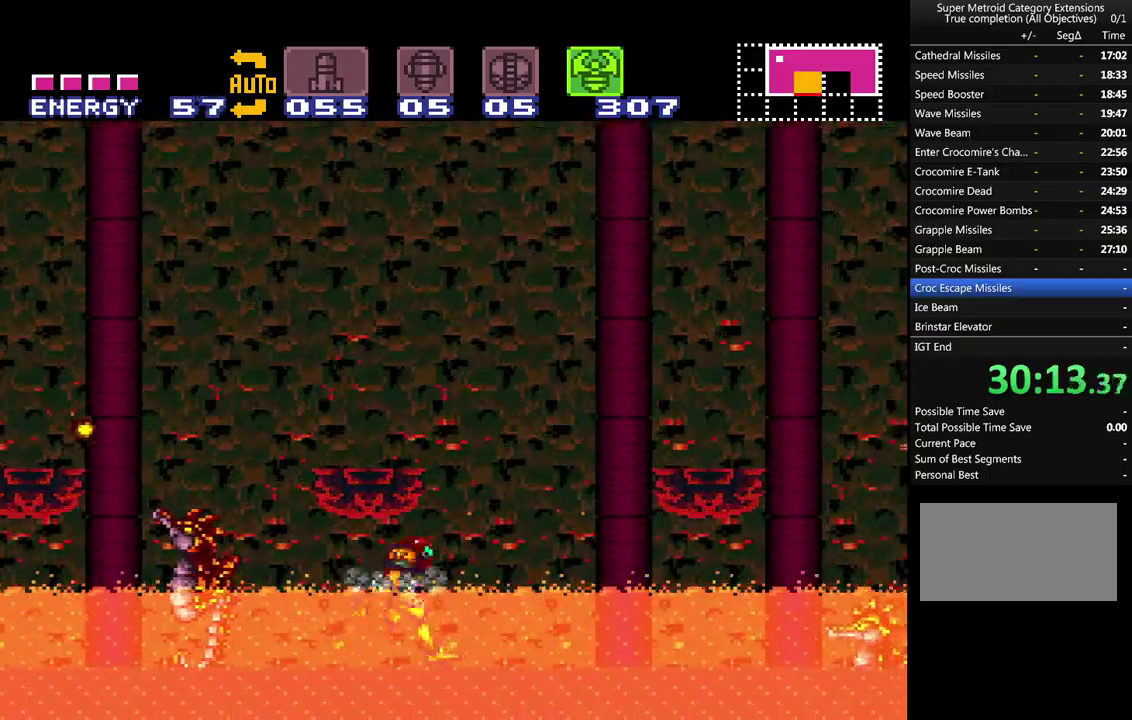
{"buttons": ["A", "B", "DPAD_RIGHT"], "events": [[183, "B", "down"]]}
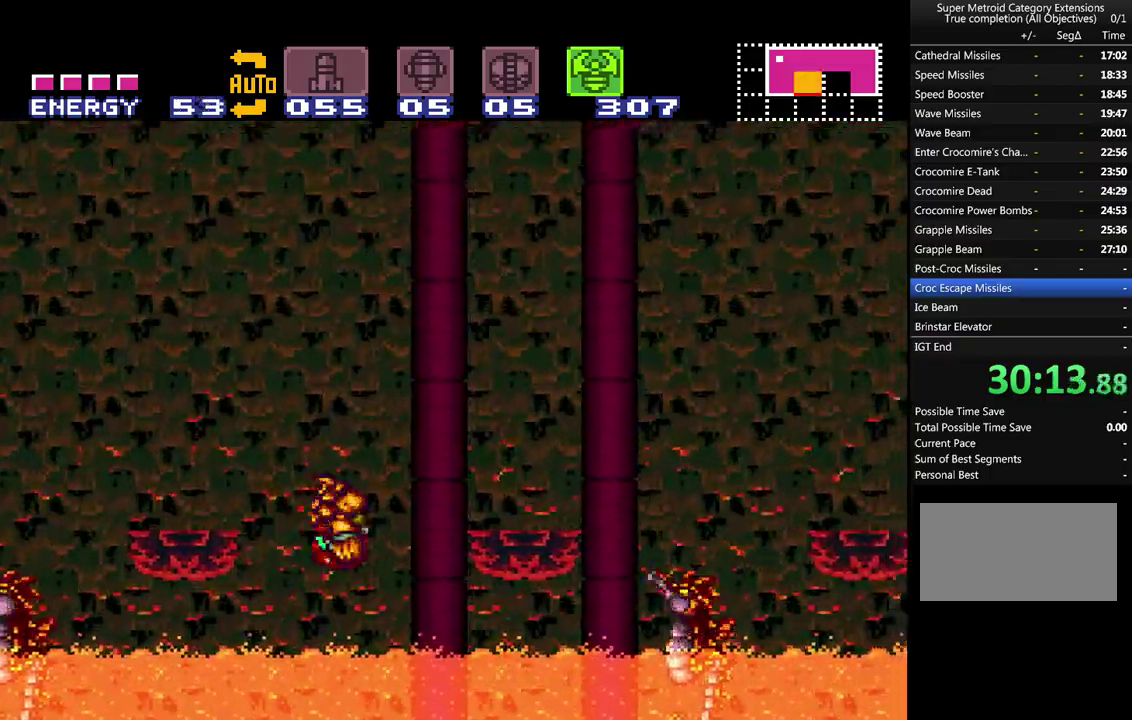
{"buttons": ["A", "DPAD_RIGHT"], "events": [[383, "B", "up"]]}
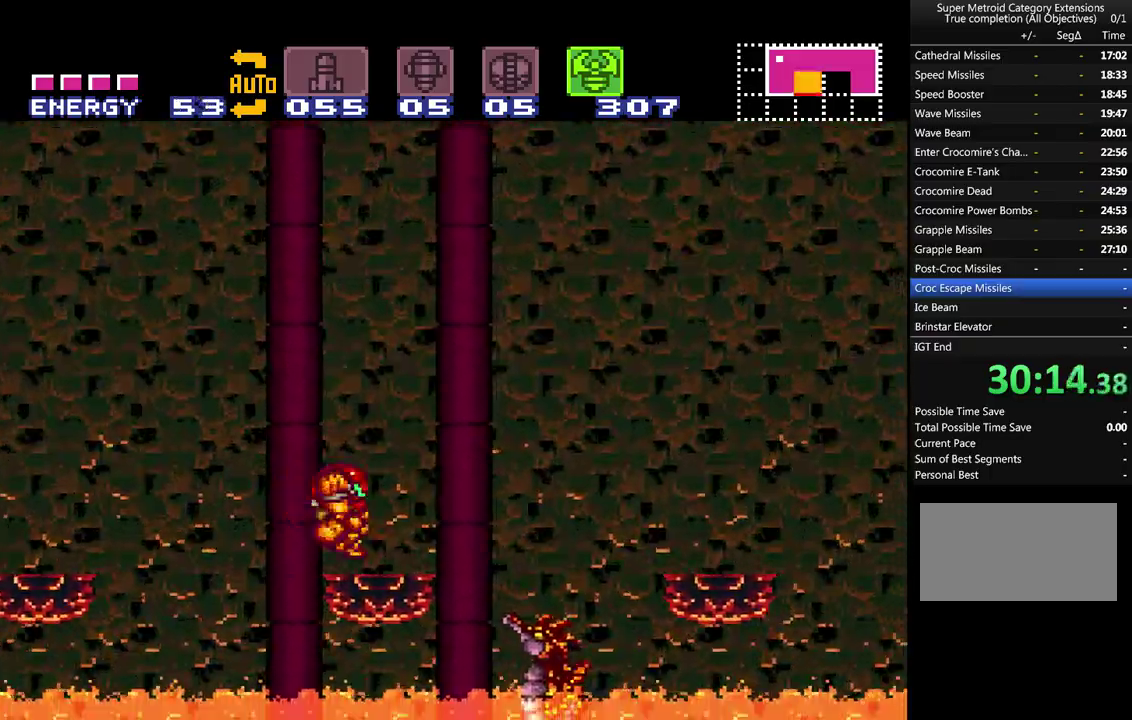
{"buttons": ["A", "DPAD_RIGHT"], "events": [[167, "B", "down"], [500, "B", "up"]]}
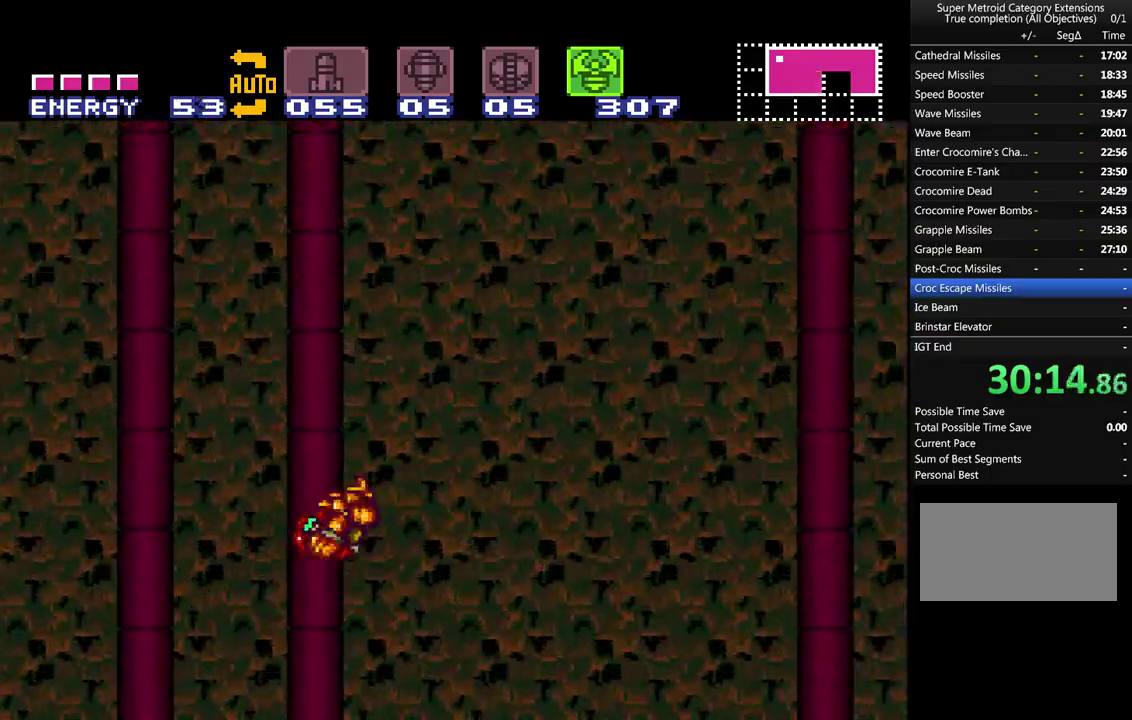
{"buttons": ["A", "DPAD_LEFT"], "events": [[450, "DPAD_RIGHT", "up"], [500, "DPAD_LEFT", "down"]]}
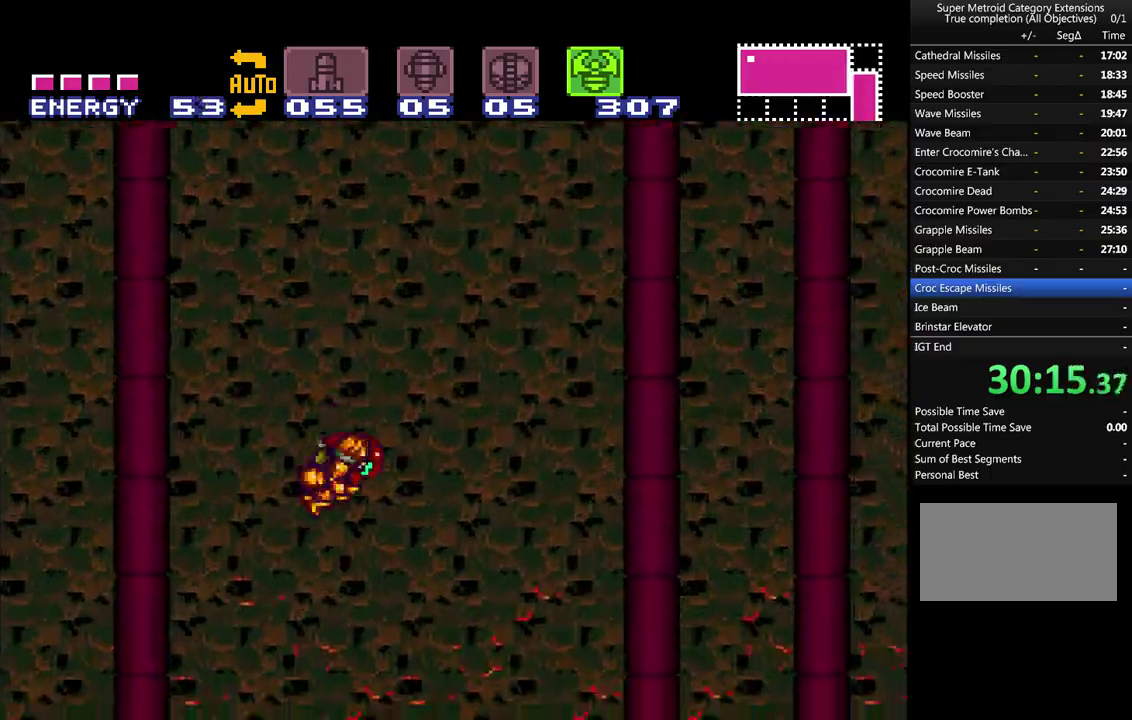
{"buttons": ["A"], "events": [[133, "DPAD_LEFT", "up"], [200, "DPAD_RIGHT", "down"], [433, "DPAD_RIGHT", "up"]]}
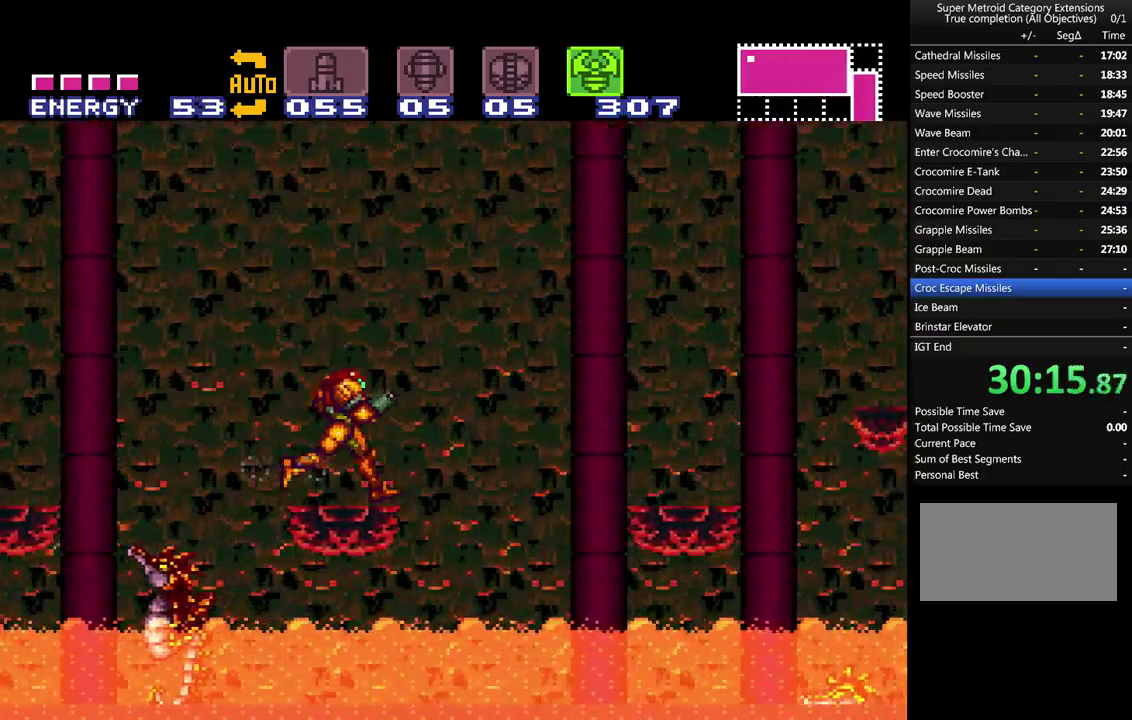
{"buttons": ["A", "B", "DPAD_LEFT"], "events": [[167, "DPAD_LEFT", "down"], [383, "B", "down"]]}
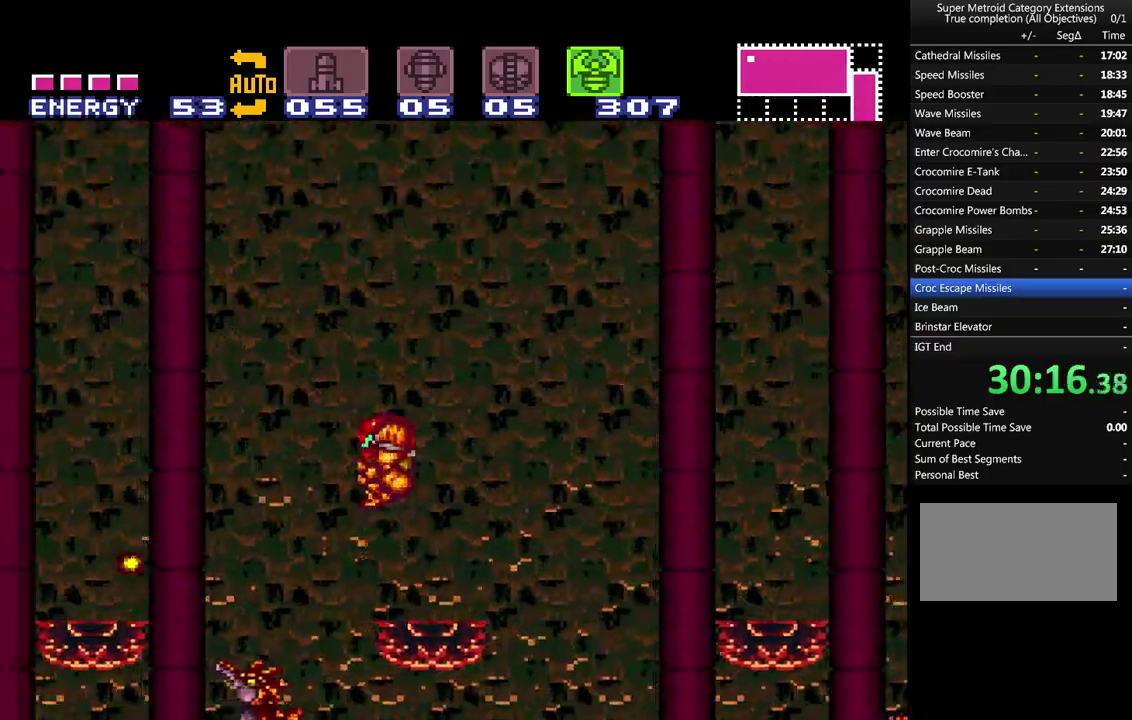
{"buttons": ["A", "DPAD_LEFT"], "events": [[67, "B", "up"]]}
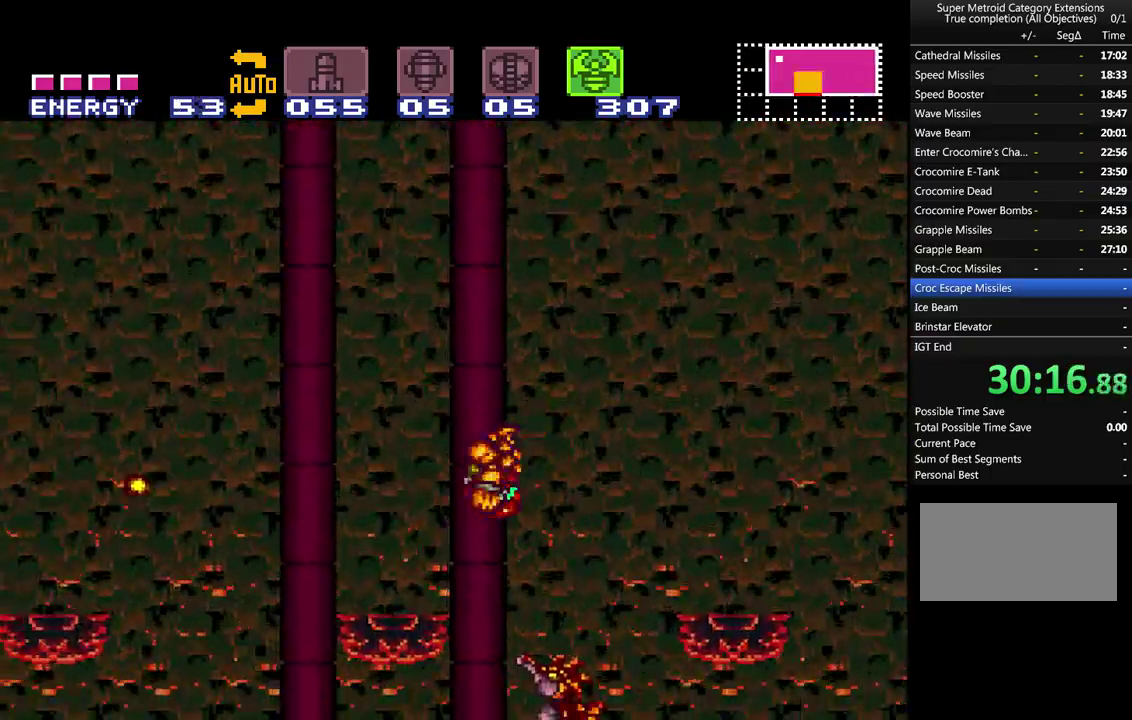
{"buttons": ["A", "DPAD_LEFT"], "events": [[283, "B", "down"], [500, "B", "up"]]}